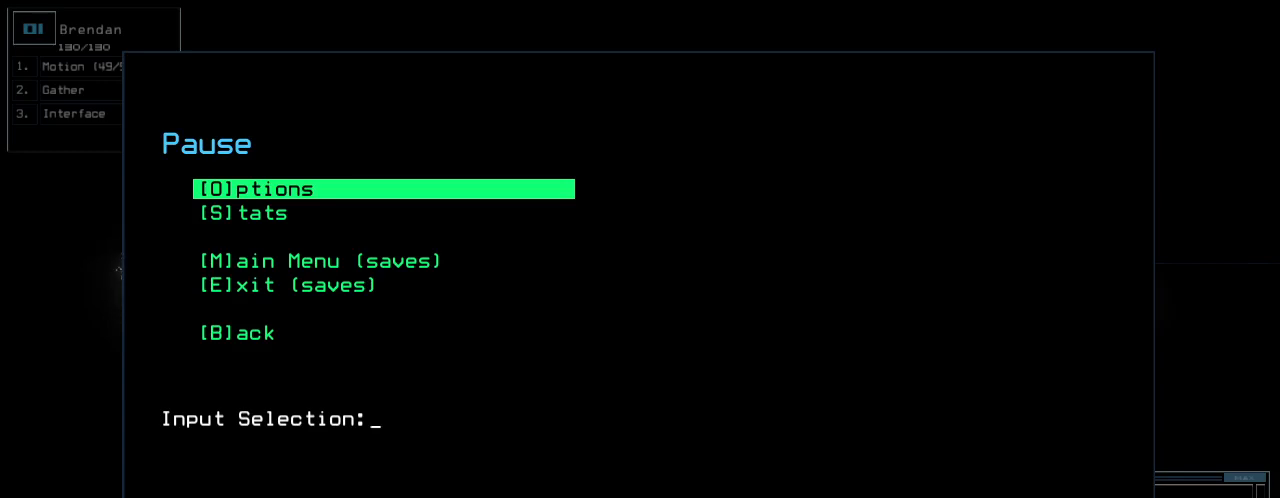
Gameplay with keyboard; each line is a JSON object with the keys held at the frame after it. "events" lists presses ("down") and releases ("up") of ".", "0", "1", "2", "3", "4", "5", "6", "7", "8", "9", "a", "b", "backspace", "c", "caps_lock", "comma", "ctrl_l", "ctrl_r", "d", "down", "e", "equals", "escape", "f", "f8", "g", "h", "i", "j", "k", "l", "left", "m", "minus", "n", "o", "p", "q", "quote", "r", "return", "right", "s", "semicolon", "shift_l", "shift_r", "space", "t", "tab", "tilde", "u", "up", "v", "w", "x", "y" and "z" between this image and that frame as [ms after this image, input, new state], when the widget could be followed in between. No other keys are recorded. Mouse input is not recorded. Not read: other_keys.
{"keys": [], "events": [[167, "left", "down"], [229, "left", "up"], [271, "left", "down"], [333, "left", "up"], [375, "left", "down"], [417, "left", "up"]]}
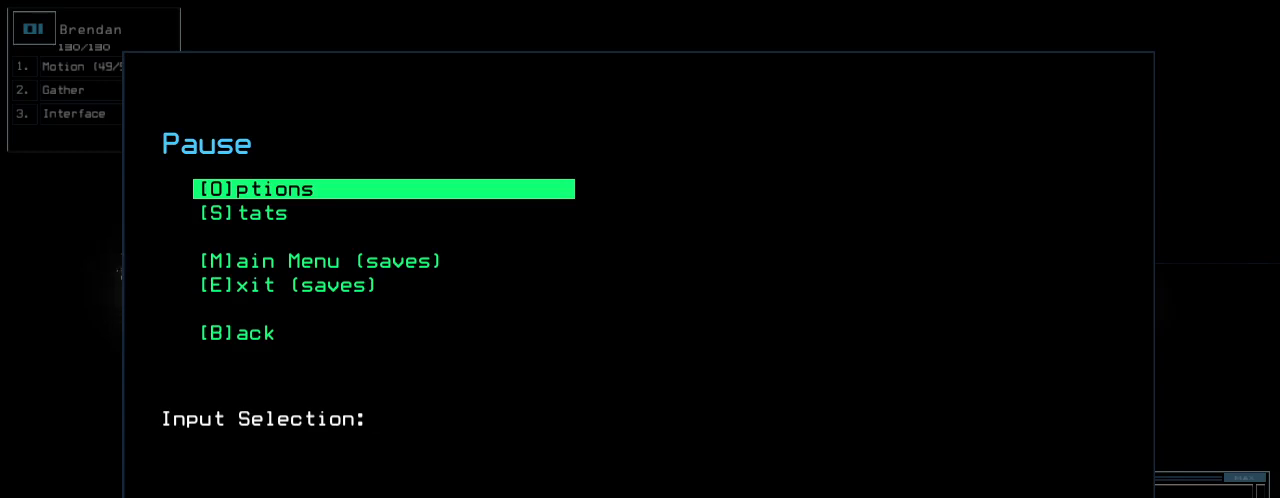
{"keys": ["down", "right"], "events": [[292, "down", "down"], [333, "down", "up"], [458, "right", "down"], [479, "down", "down"]]}
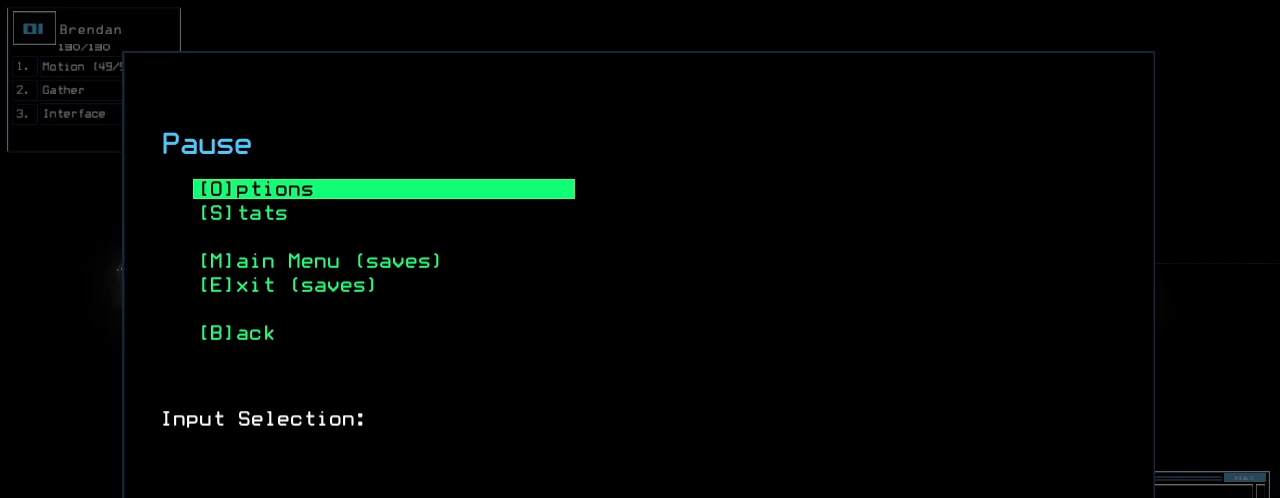
{"keys": [], "events": [[21, "down", "up"], [21, "right", "up"], [125, "right", "down"], [167, "up", "down"], [250, "right", "up"], [271, "up", "up"], [354, "up", "down"], [396, "up", "up"]]}
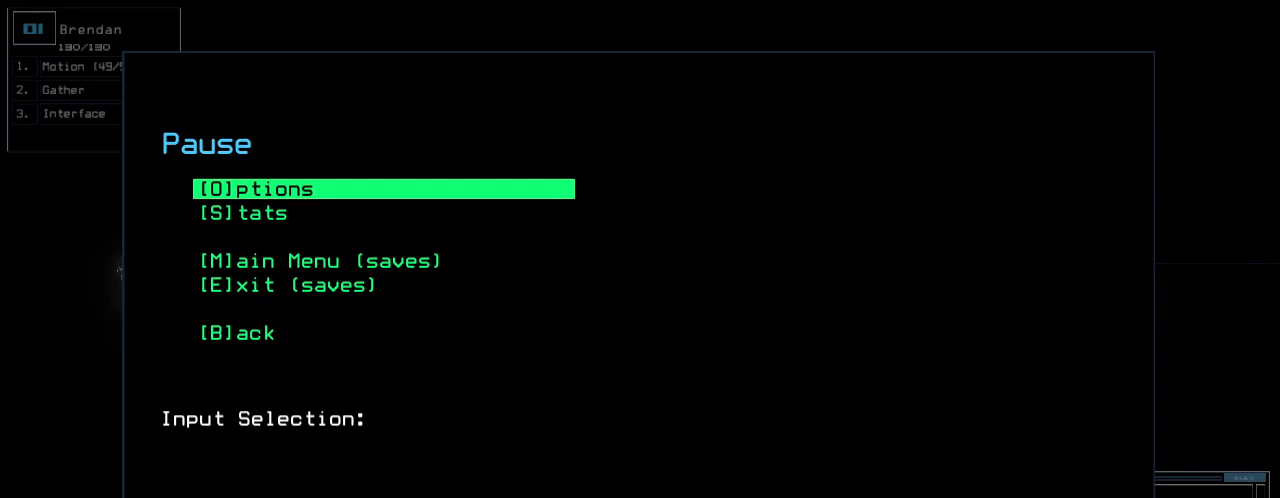
{"keys": [], "events": [[146, "left", "down"], [208, "left", "up"], [354, "left", "down"], [396, "left", "up"]]}
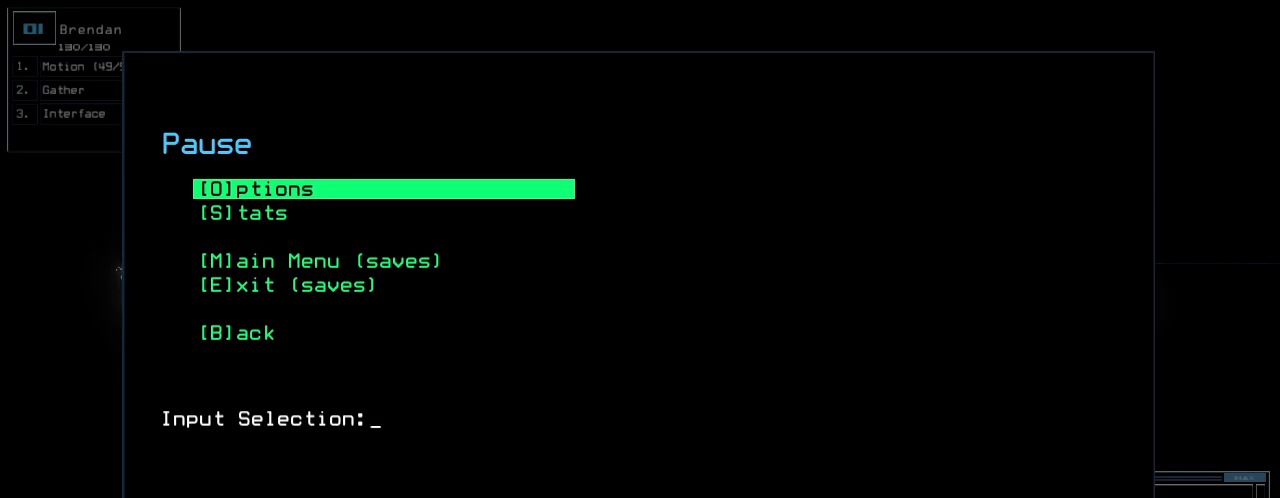
{"keys": [], "events": []}
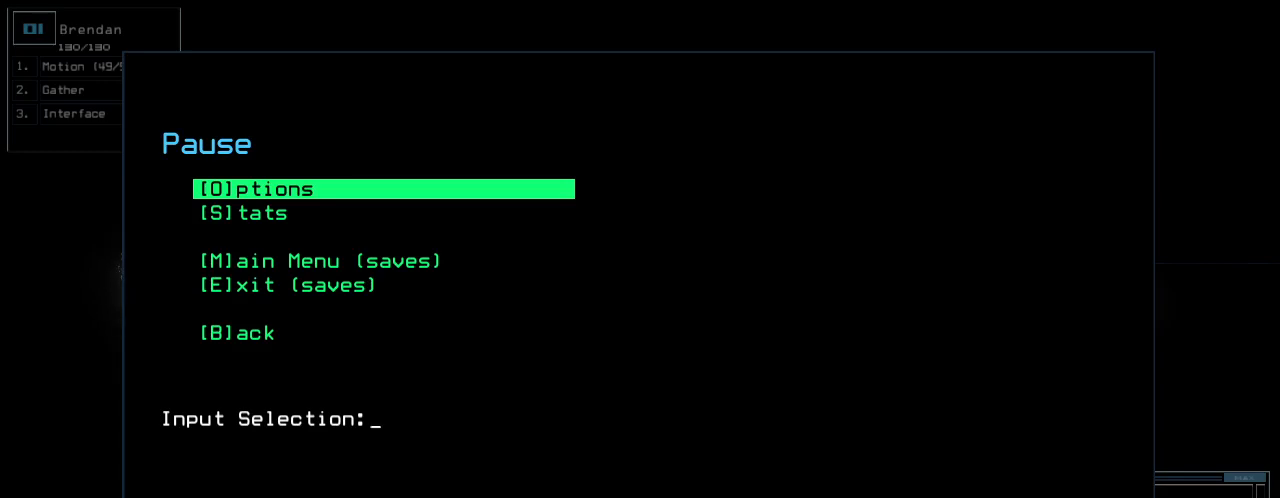
{"keys": [], "events": [[250, "left", "down"], [312, "left", "up"], [375, "left", "down"], [479, "left", "up"]]}
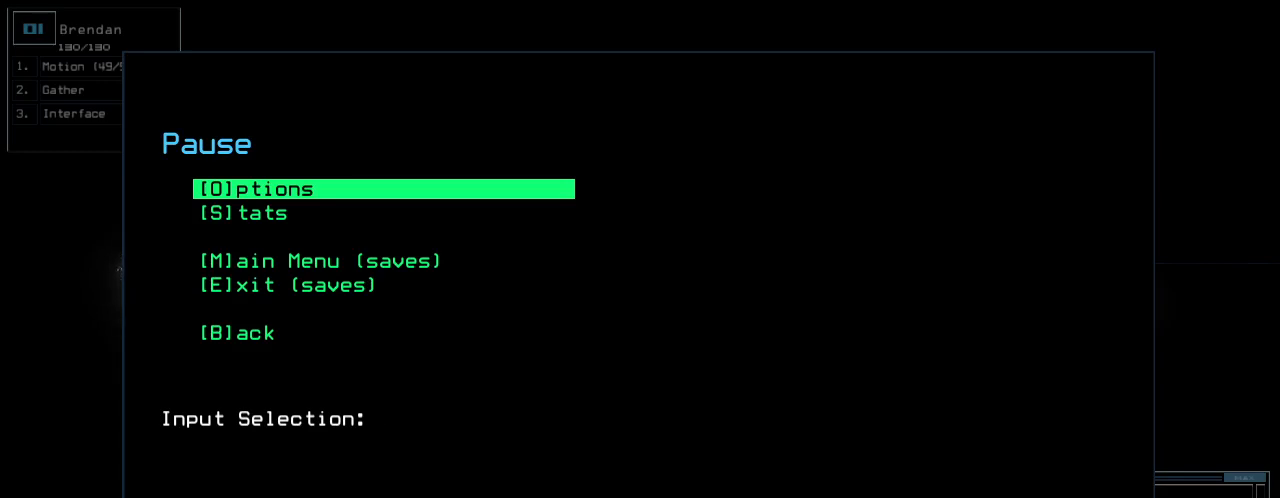
{"keys": [], "events": [[83, "right", "down"], [229, "right", "up"], [271, "left", "down"], [354, "left", "up"]]}